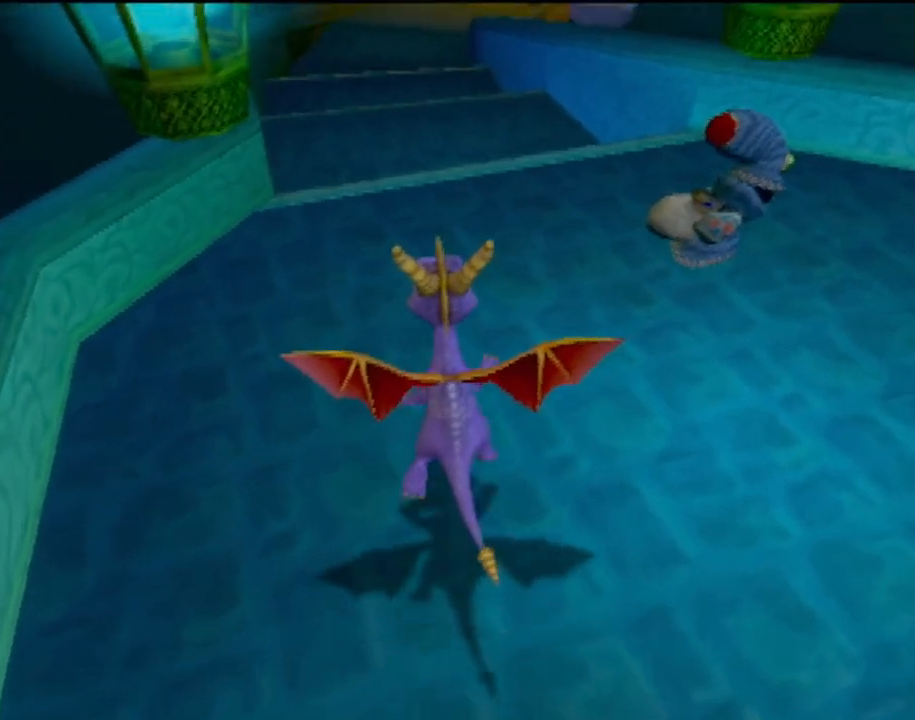
Gameplay with a controller (PlayStation layout); each line is a JSON object with the inputs held at the frame after it. "events" lists button and stick changes between this image and that frame as [ms after this image, input, new state], when the widget could be followed in between. Not read: L3 R3 right_stick.
{"buttons": ["CROSS", "SQUARE"], "left_stick": "center", "events": [[17, "SQUARE", "down"], [151, "CROSS", "down"]]}
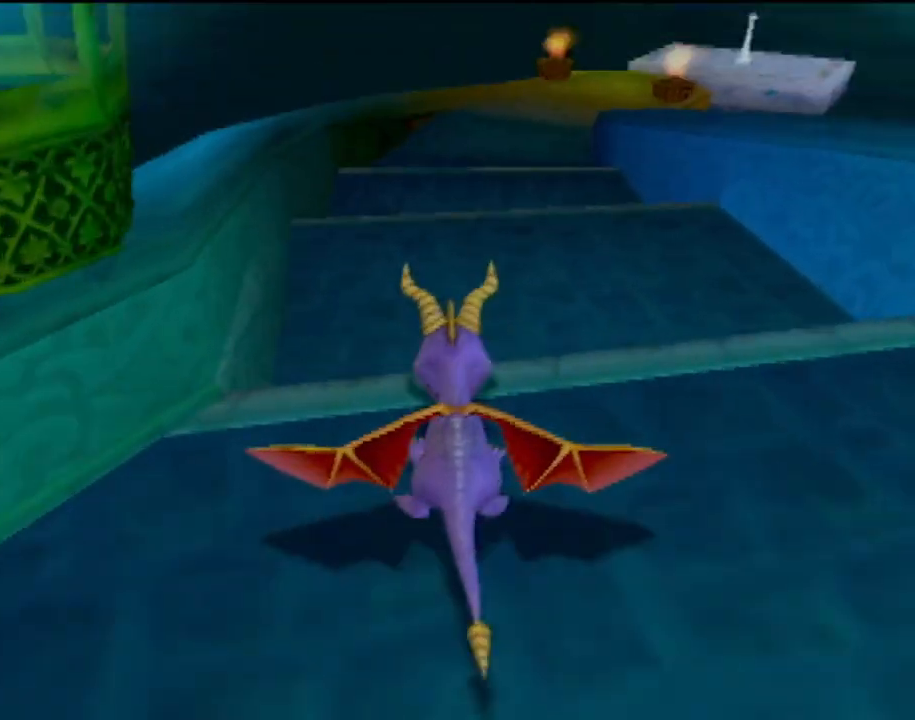
{"buttons": [], "left_stick": "center", "events": [[350, "CROSS", "up"], [500, "SQUARE", "up"]]}
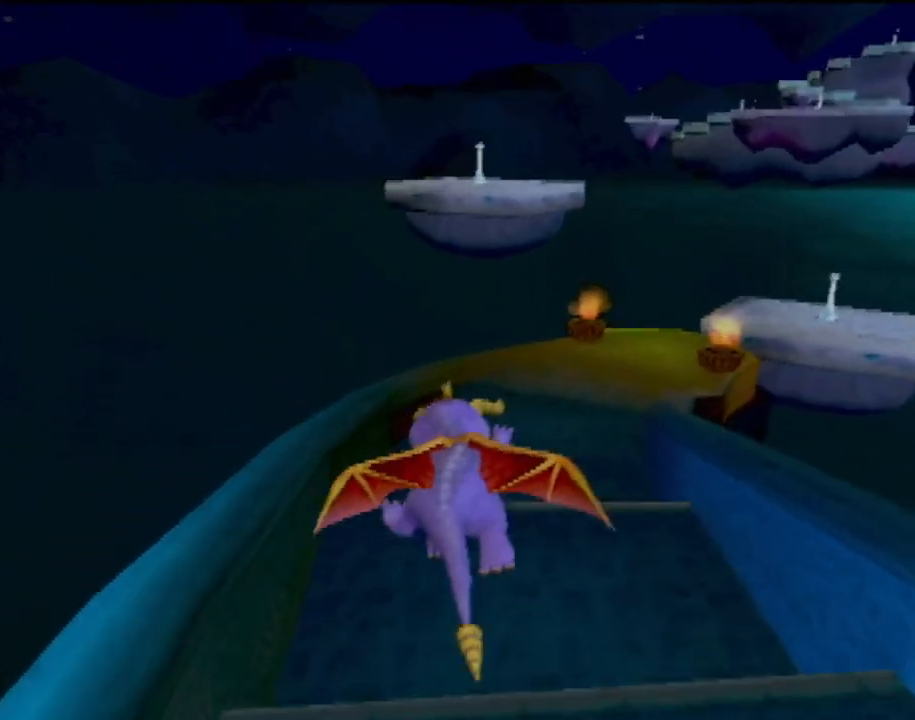
{"buttons": [], "left_stick": "center", "events": [[84, "left_stick", "right"], [151, "CROSS", "down"], [167, "left_stick", "center"], [234, "CROSS", "up"]]}
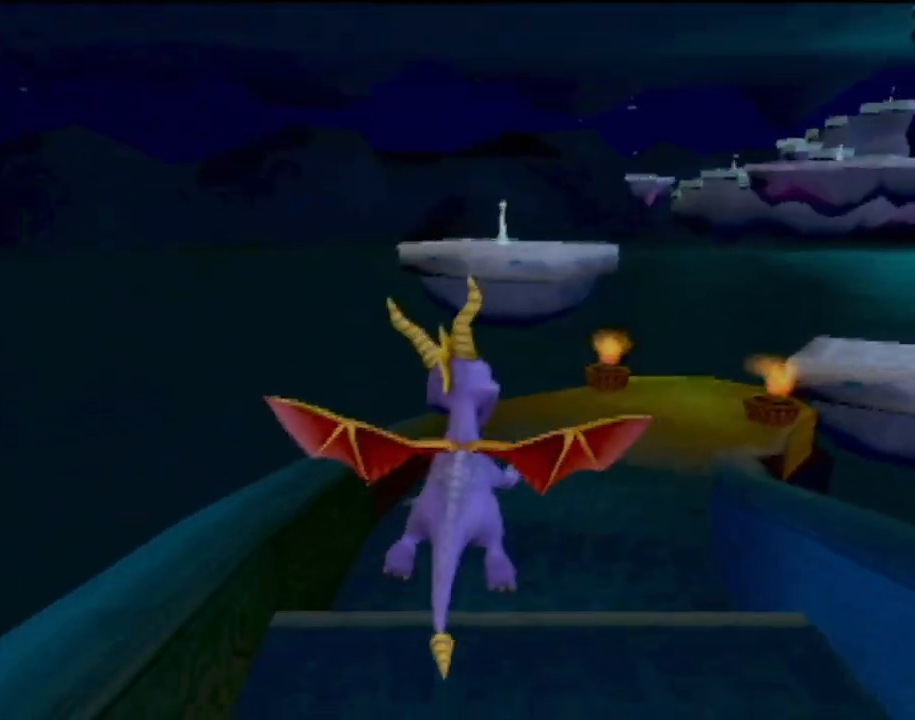
{"buttons": [], "left_stick": "center", "events": [[334, "TRIANGLE", "down"], [434, "TRIANGLE", "up"]]}
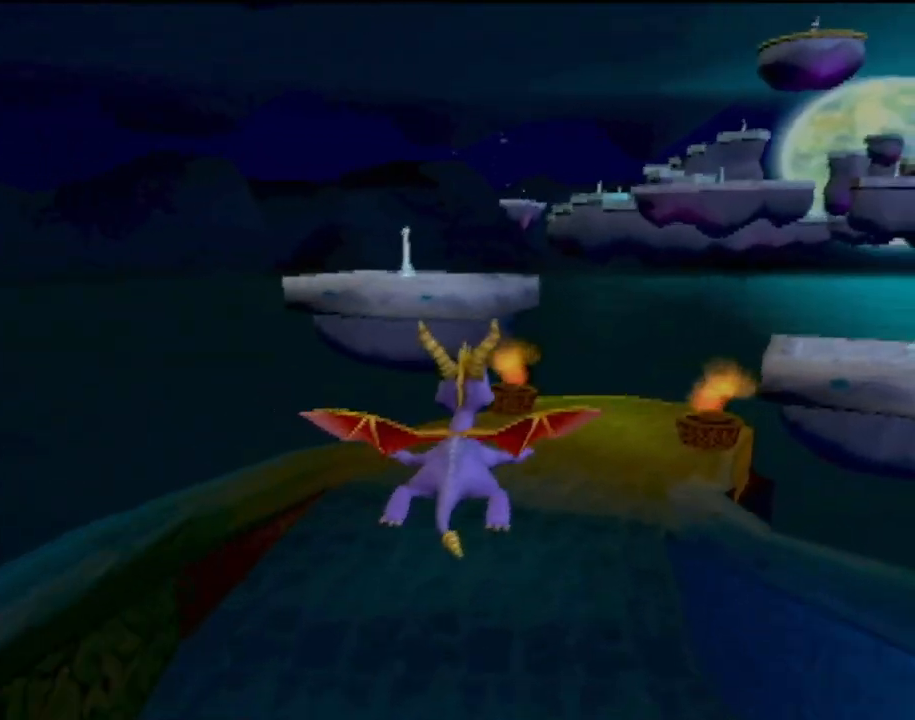
{"buttons": [], "left_stick": "center", "events": []}
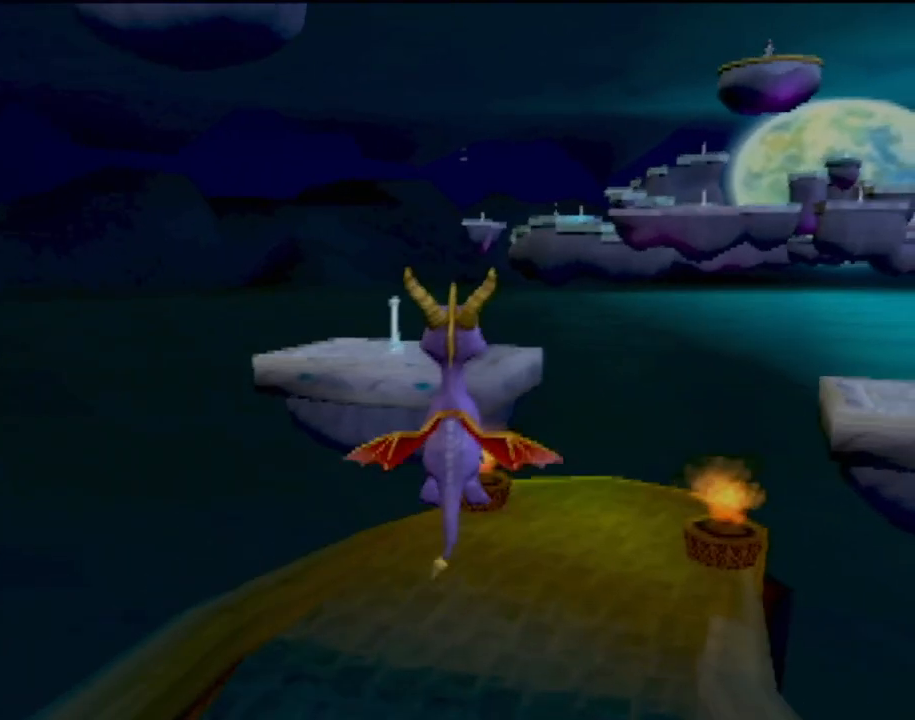
{"buttons": [], "left_stick": "center", "events": []}
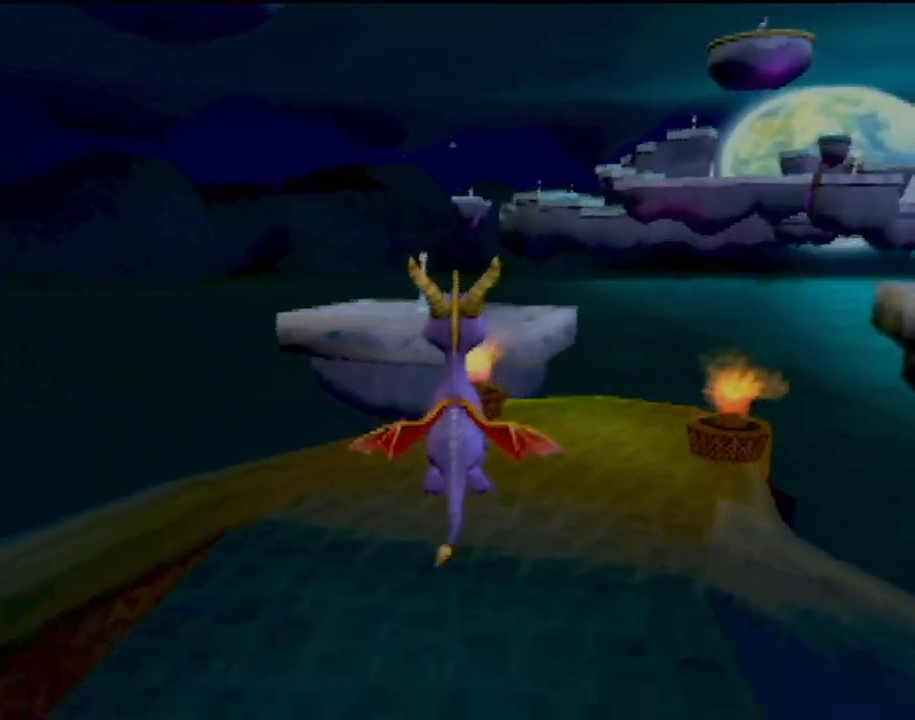
{"buttons": [], "left_stick": "center", "events": []}
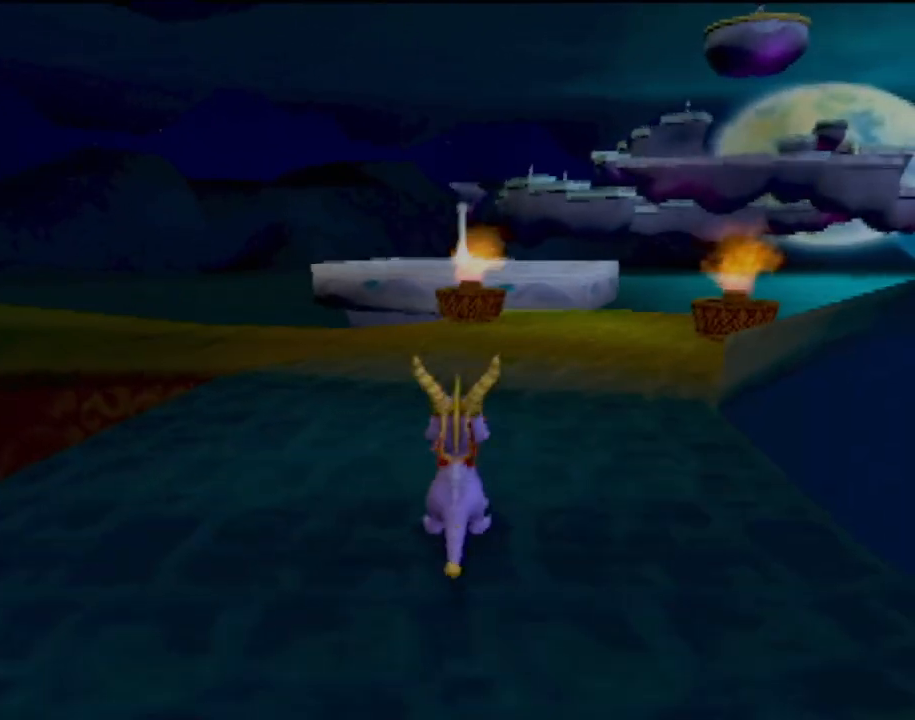
{"buttons": [], "left_stick": "down-right", "events": [[217, "left_stick", "right"], [450, "left_stick", "down-right"]]}
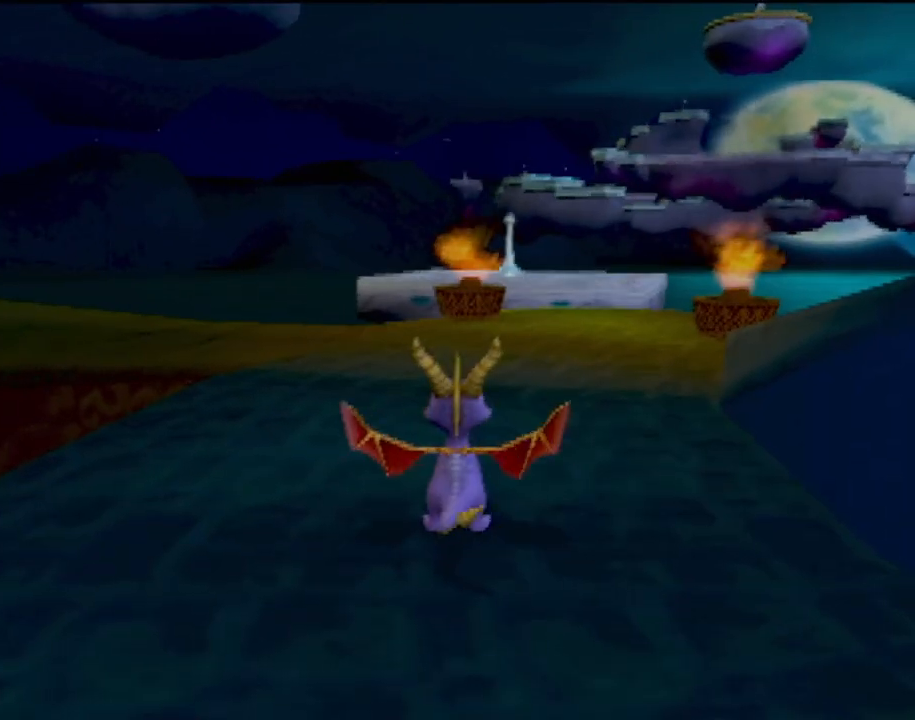
{"buttons": [], "left_stick": "down-right", "events": []}
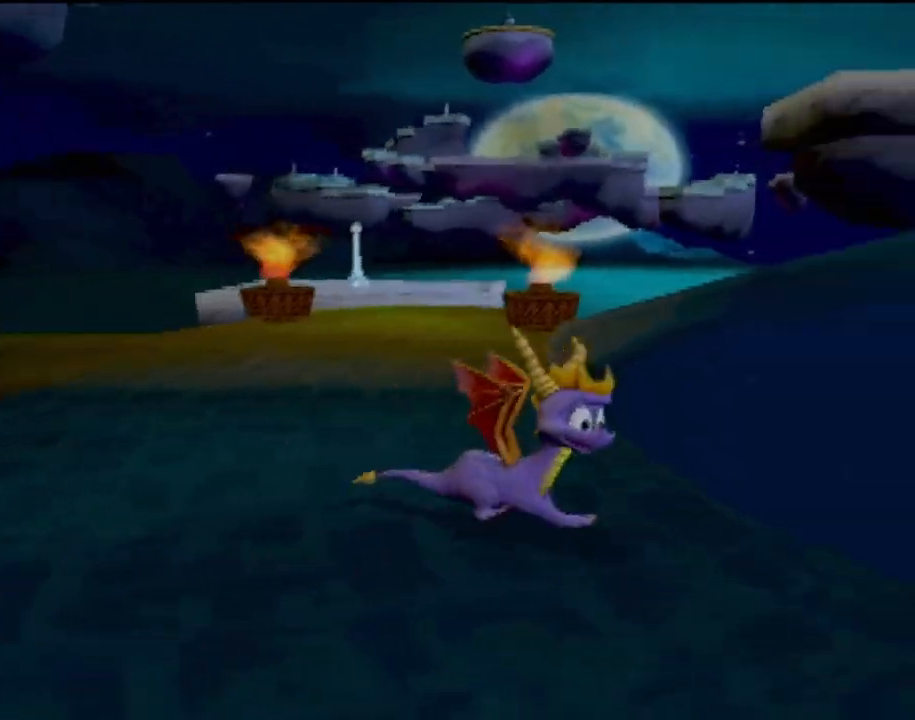
{"buttons": [], "left_stick": "right", "events": [[33, "left_stick", "right"], [250, "CROSS", "down"], [484, "CROSS", "up"]]}
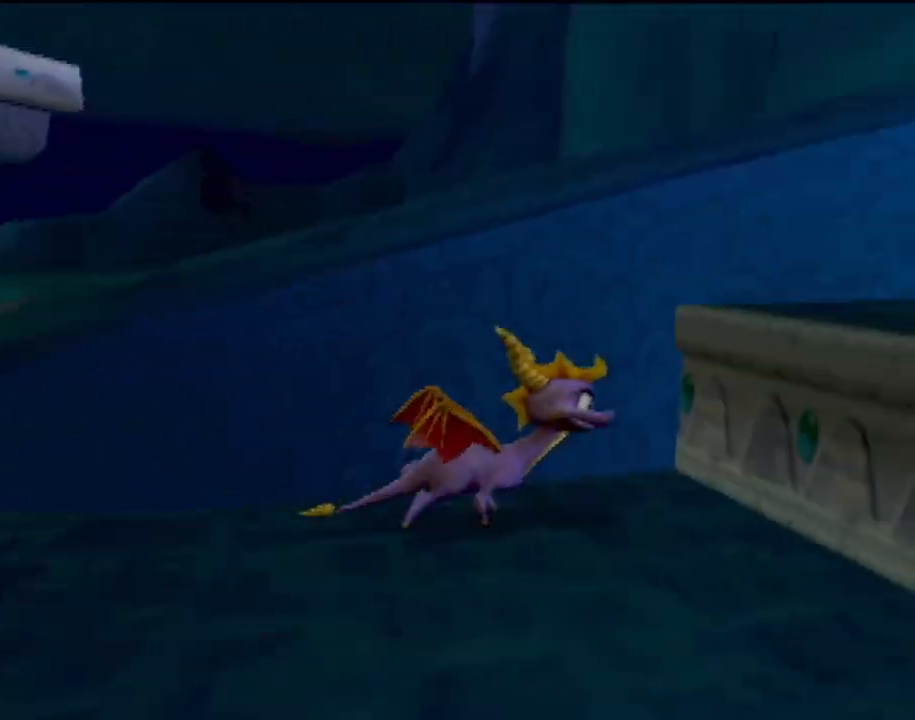
{"buttons": [], "left_stick": "up-right", "events": [[134, "left_stick", "up-right"]]}
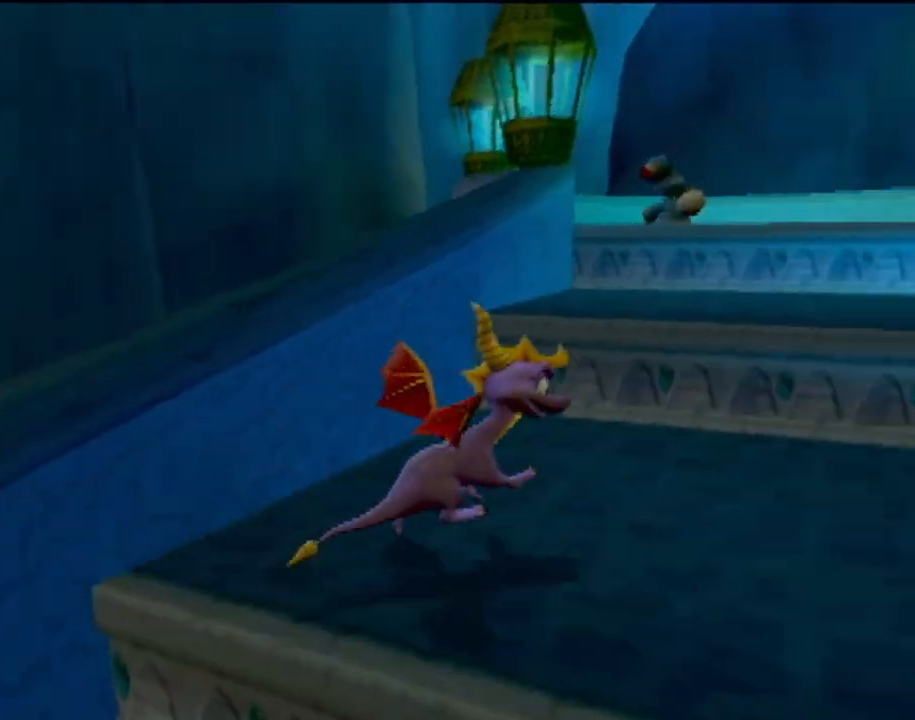
{"buttons": [], "left_stick": "up", "events": [[50, "CROSS", "down"], [217, "left_stick", "up"], [334, "CROSS", "up"]]}
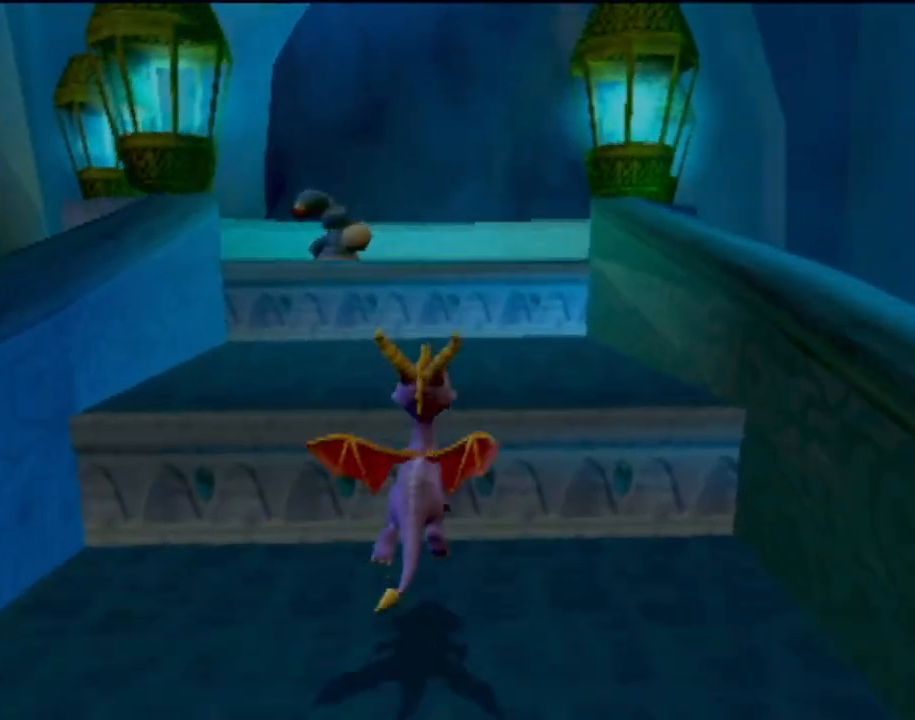
{"buttons": ["CROSS"], "left_stick": "up", "events": [[234, "left_stick", "up-left"], [367, "left_stick", "up"], [468, "CROSS", "down"]]}
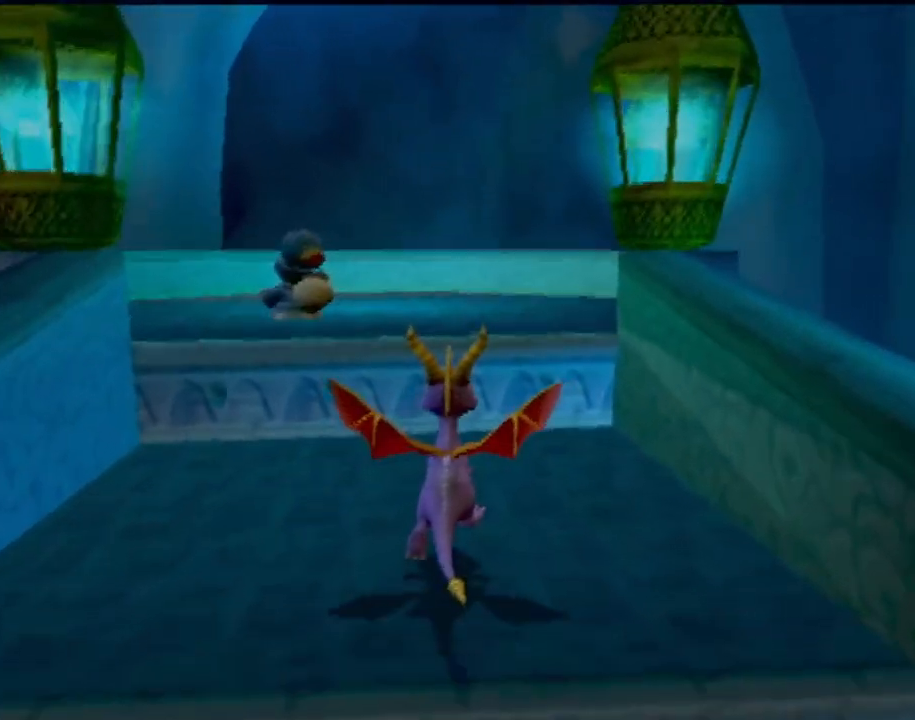
{"buttons": ["CROSS"], "left_stick": "up-right", "events": [[284, "CROSS", "up"], [451, "CROSS", "down"], [484, "left_stick", "up-right"]]}
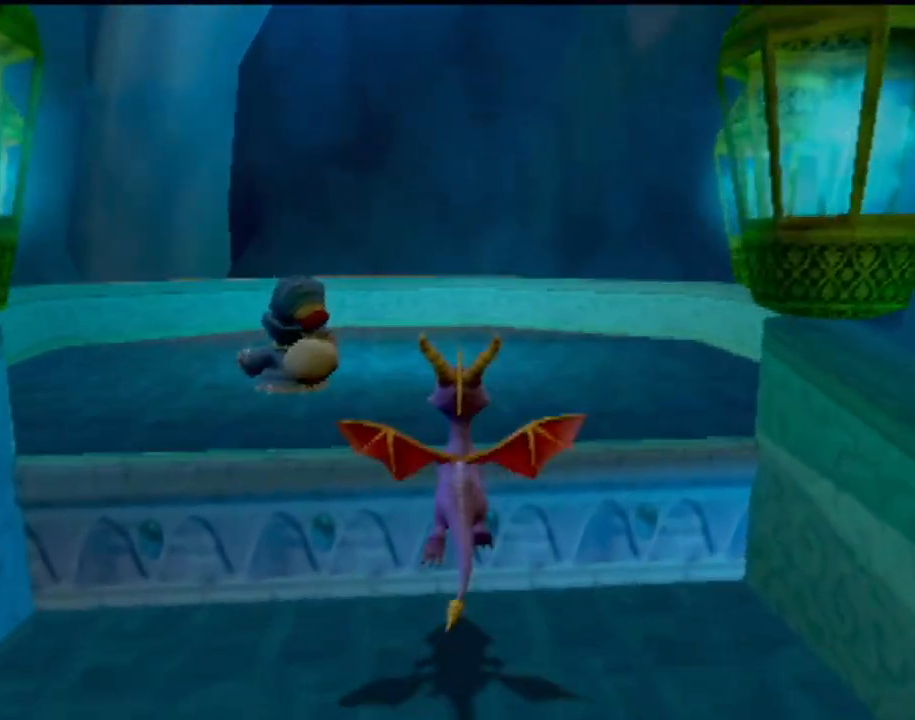
{"buttons": [], "left_stick": "up", "events": [[117, "CROSS", "up"], [200, "left_stick", "up"]]}
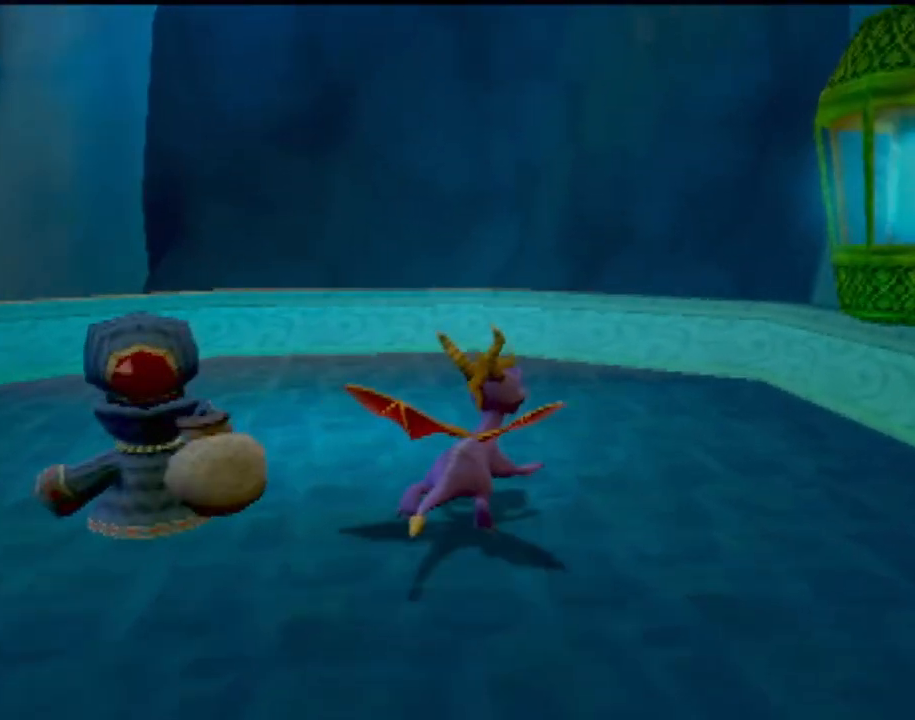
{"buttons": [], "left_stick": "up", "events": []}
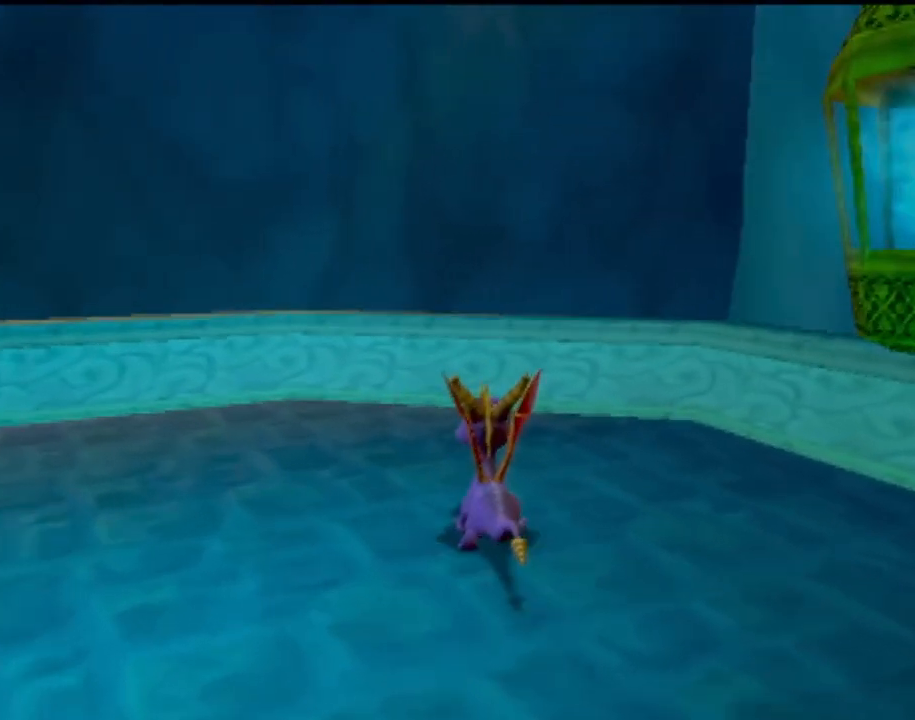
{"buttons": [], "left_stick": "right", "events": [[200, "left_stick", "center"], [484, "left_stick", "right"]]}
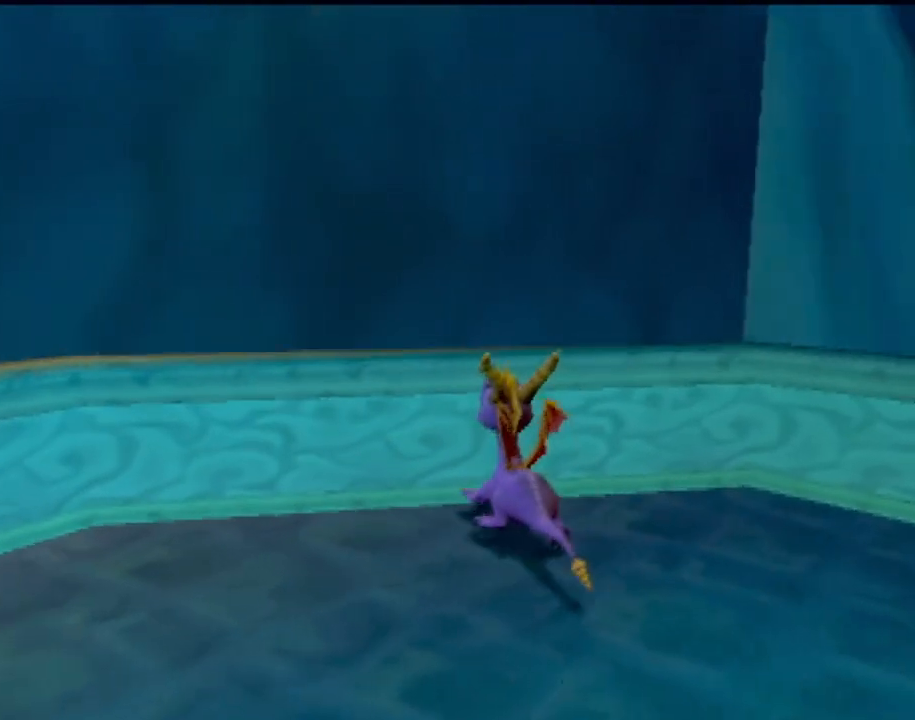
{"buttons": [], "left_stick": "right", "events": []}
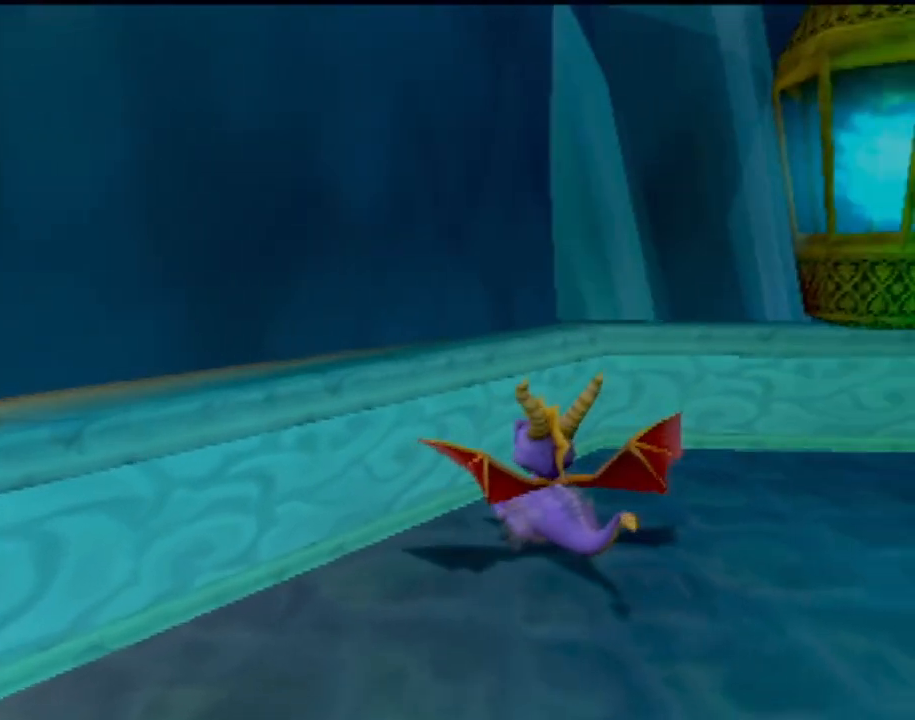
{"buttons": [], "left_stick": "center", "events": [[400, "left_stick", "center"]]}
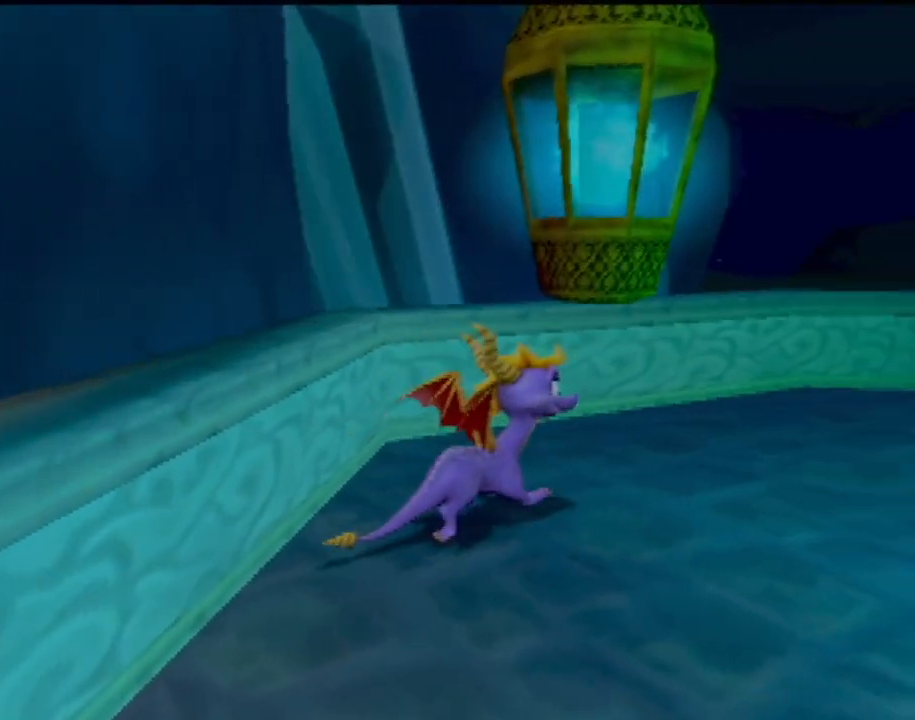
{"buttons": [], "left_stick": "center", "events": []}
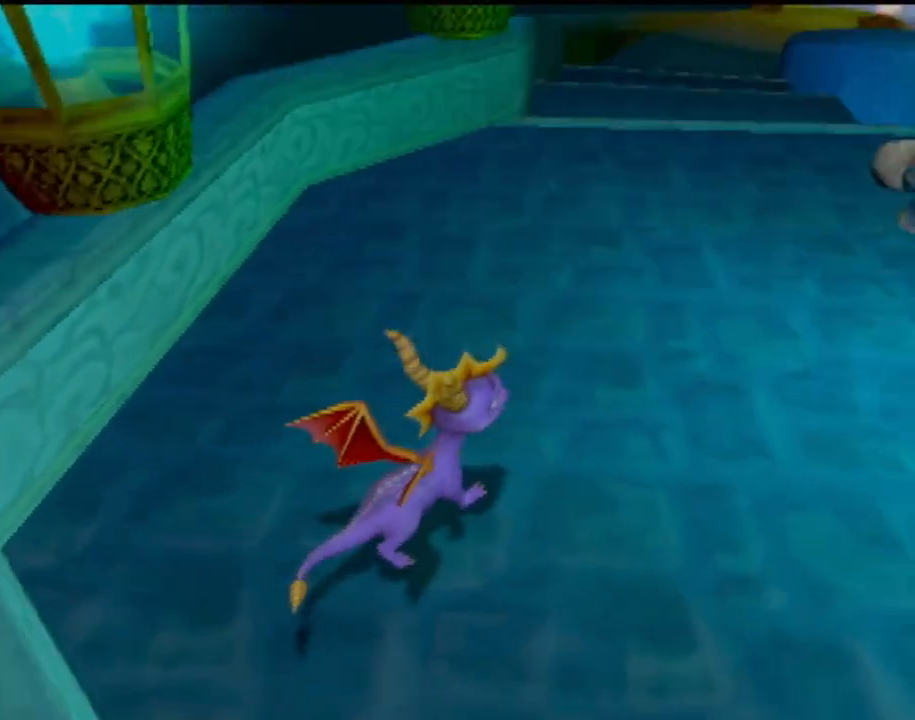
{"buttons": [], "left_stick": "center", "events": [[200, "left_stick", "up"], [317, "left_stick", "center"]]}
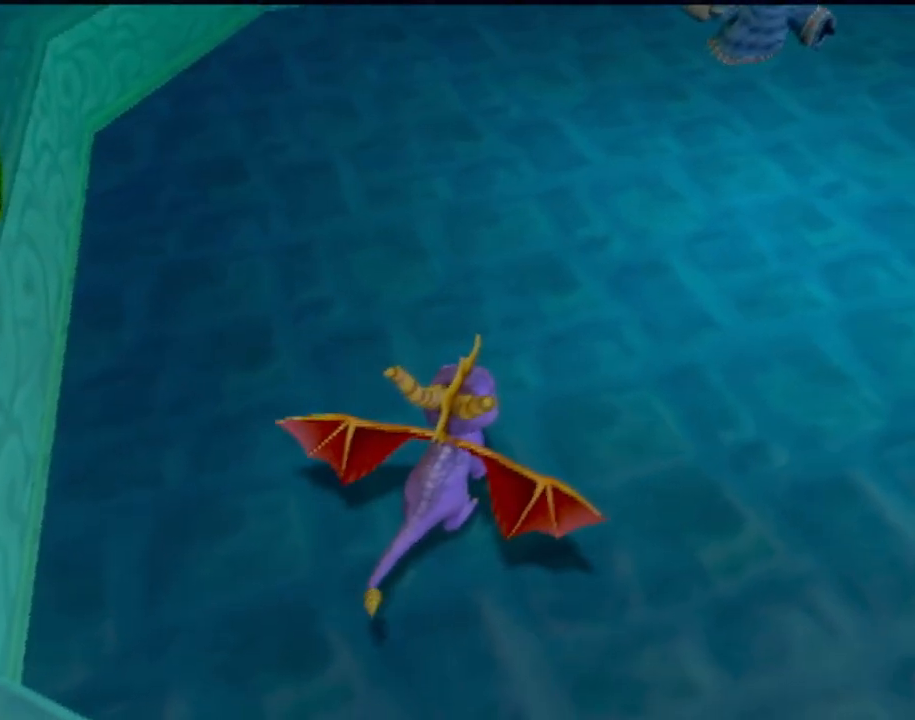
{"buttons": [], "left_stick": "center", "events": []}
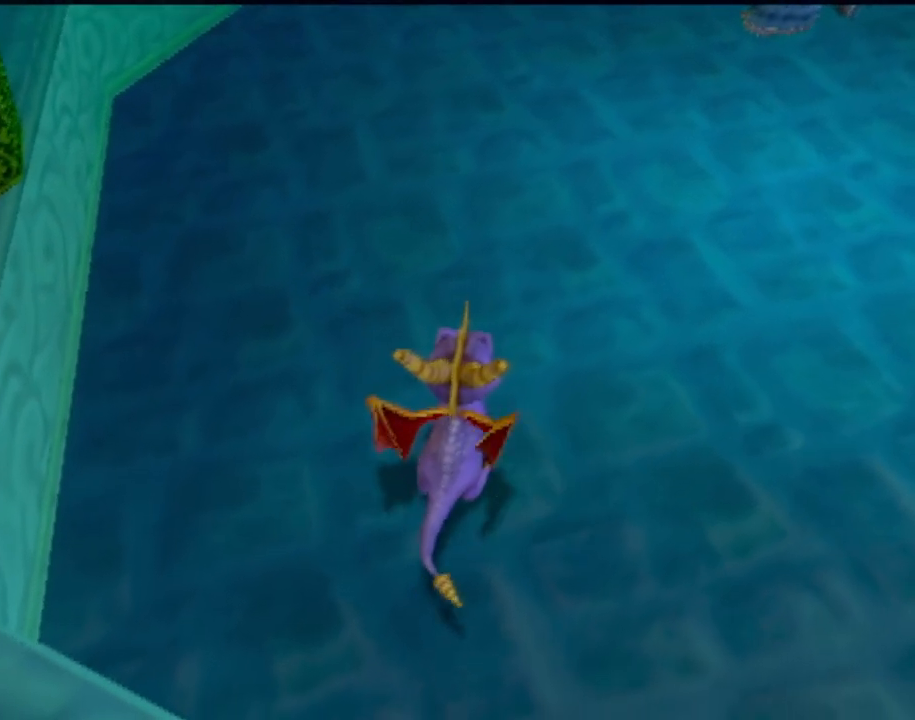
{"buttons": [], "left_stick": "center", "events": []}
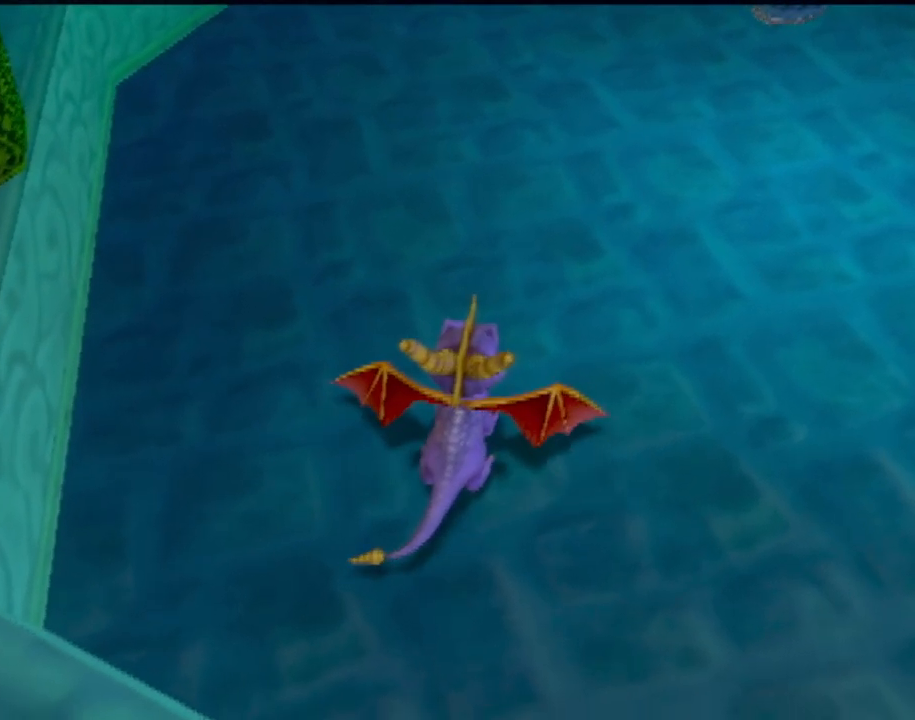
{"buttons": [], "left_stick": "center", "events": [[17, "left_stick", "up"], [117, "left_stick", "center"]]}